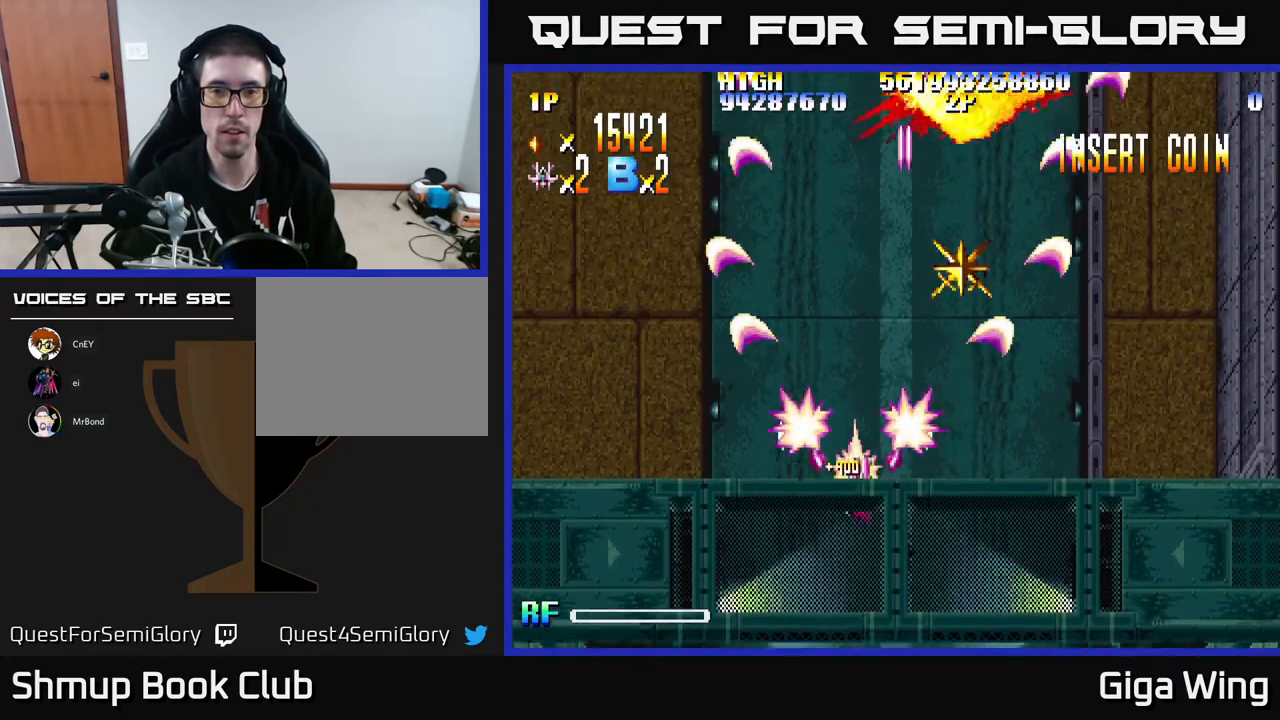
Gameplay with a controller (Xbox layout); each line is a JSON object with the inputs held at the frame after it. "events" lists button and stick changes between this image and that frame as [ms after this image, input, new state], when the widget could be followed in between. Not read: right_stick.
{"buttons": ["R2", "DPAD_UP"], "left_stick": "center", "events": [[17, "DPAD_RIGHT", "down"], [17, "DPAD_UP", "down"], [350, "DPAD_RIGHT", "up"]]}
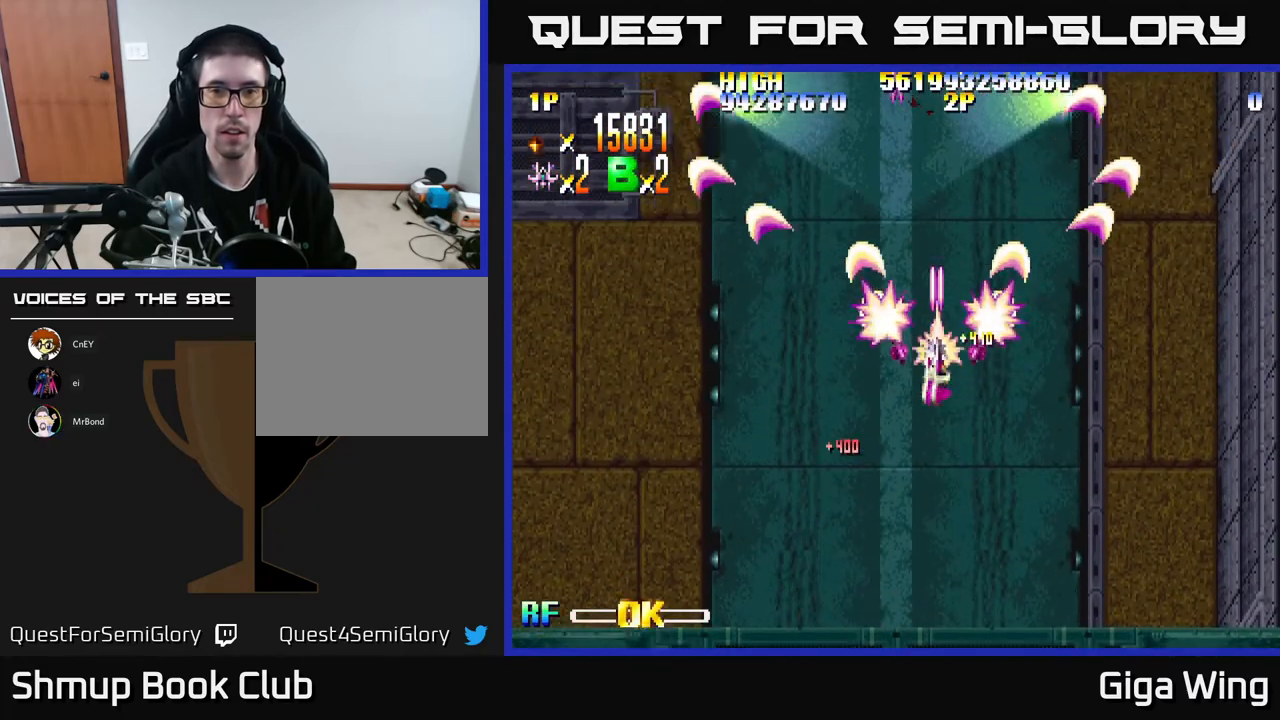
{"buttons": ["R2", "DPAD_UP"], "left_stick": "center", "events": []}
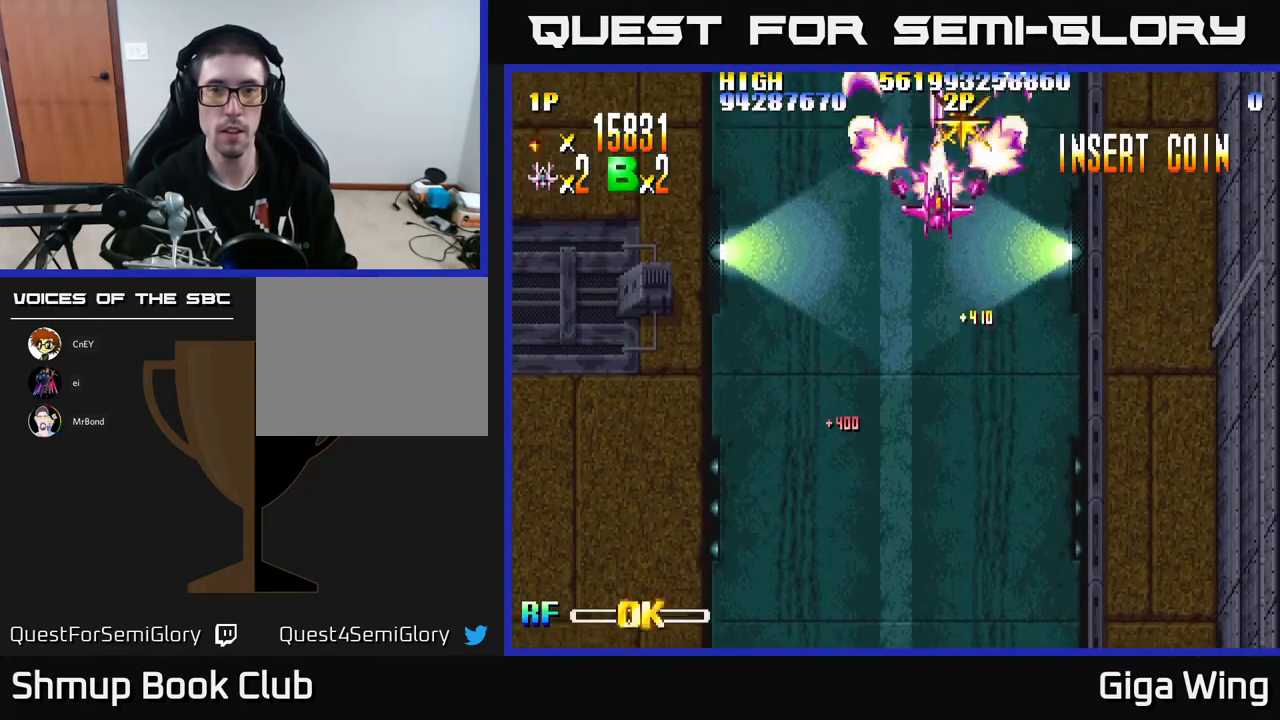
{"buttons": ["R2", "DPAD_DOWN"], "left_stick": "center", "events": [[17, "DPAD_RIGHT", "down"], [100, "DPAD_RIGHT", "up"], [167, "DPAD_UP", "up"], [233, "DPAD_DOWN", "down"]]}
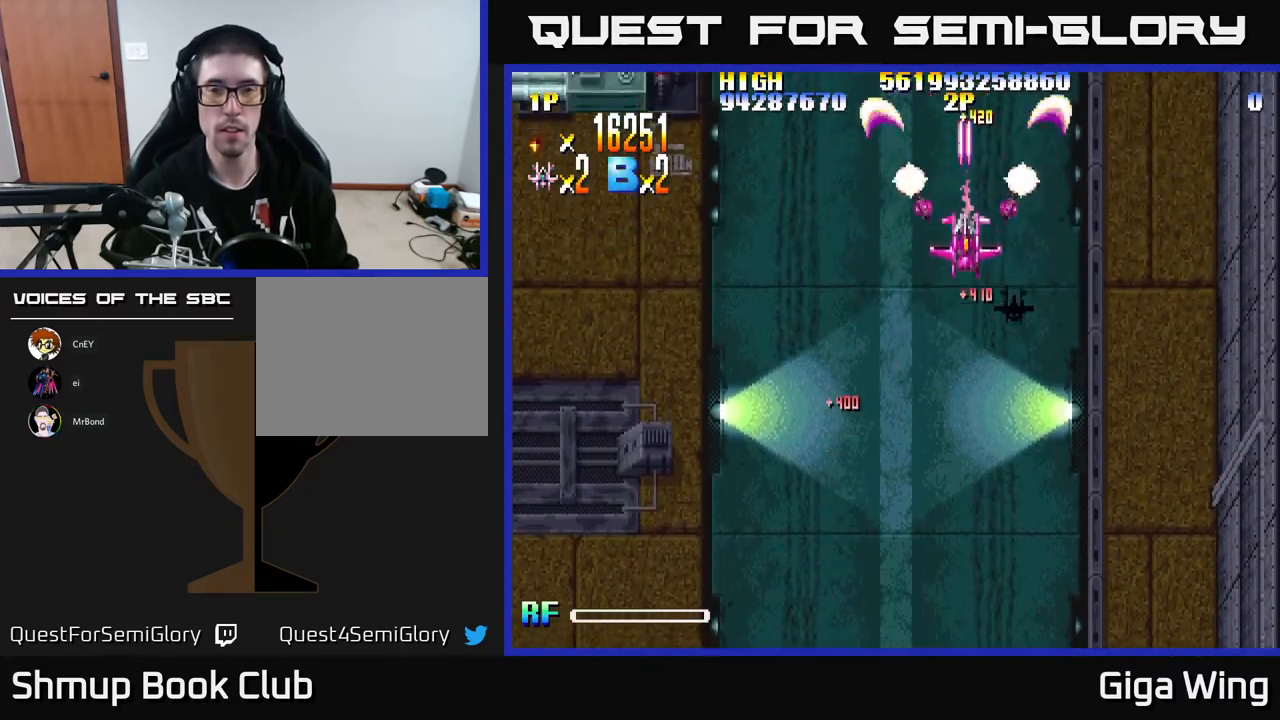
{"buttons": ["R2", "DPAD_DOWN"], "left_stick": "center", "events": [[50, "DPAD_LEFT", "down"], [217, "DPAD_LEFT", "up"]]}
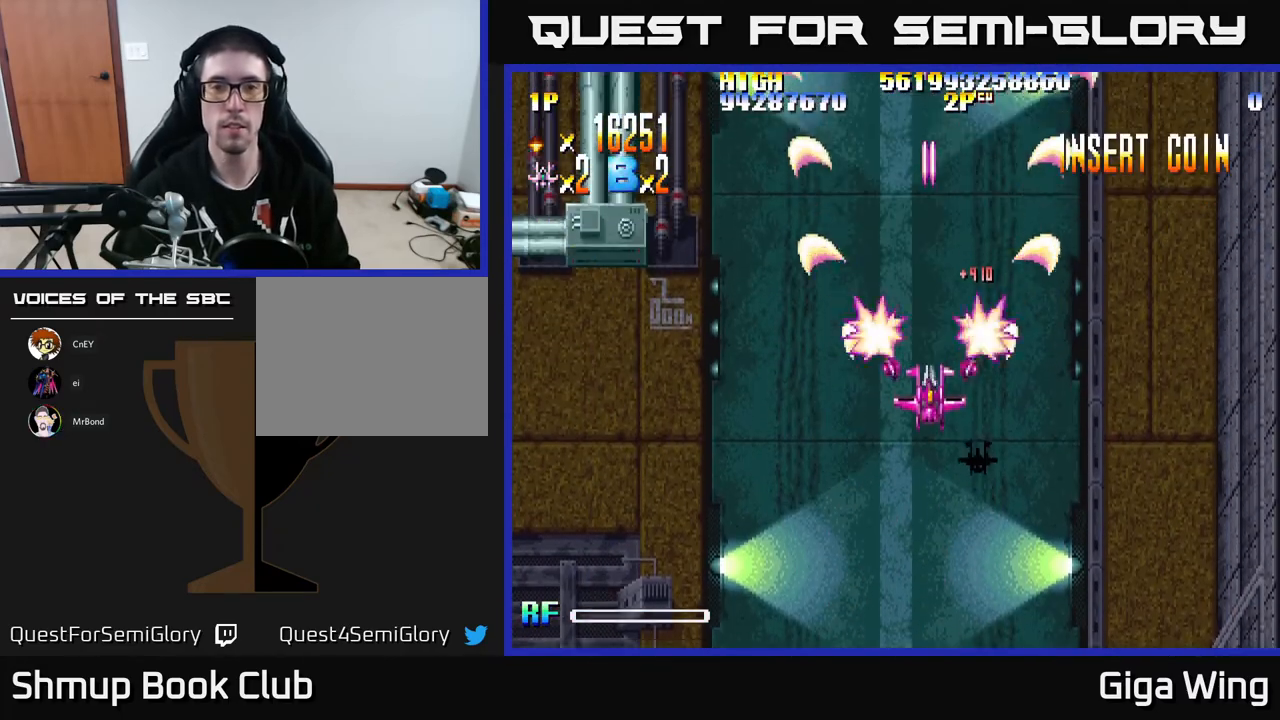
{"buttons": ["R2"], "left_stick": "center", "events": [[50, "DPAD_DOWN", "up"]]}
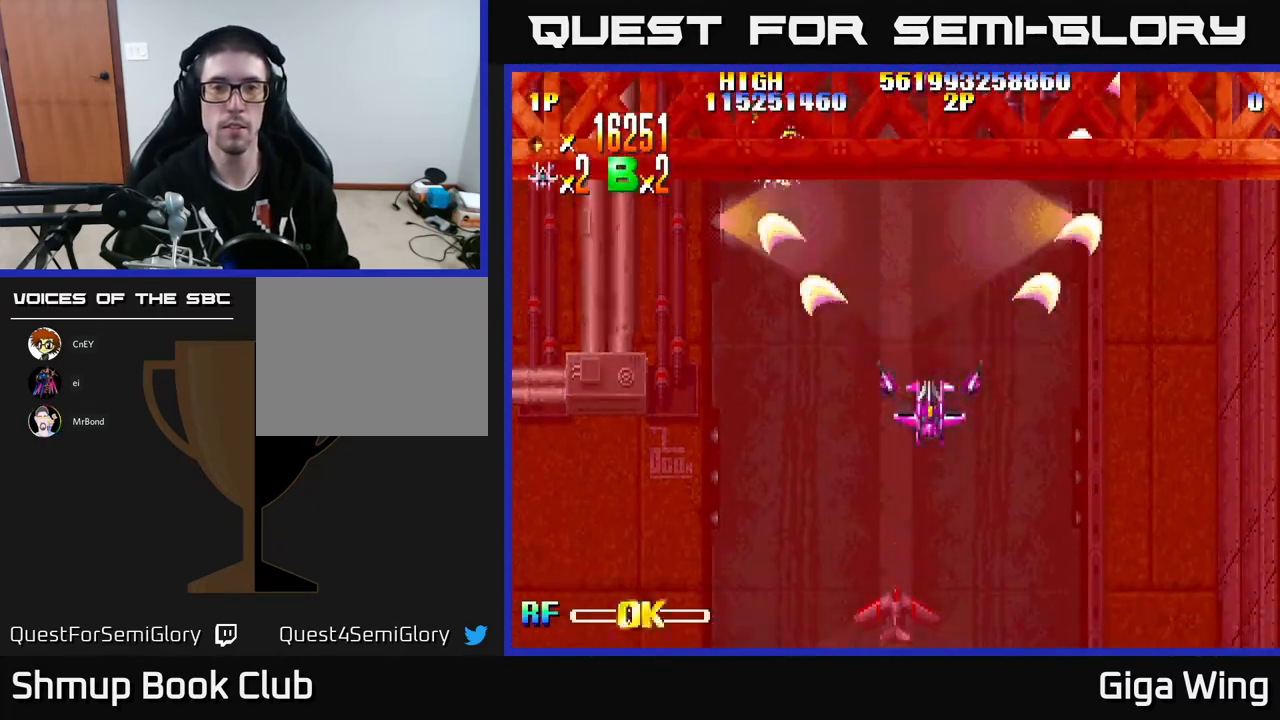
{"buttons": ["R2"], "left_stick": "center", "events": [[100, "DPAD_LEFT", "down"], [167, "DPAD_LEFT", "up"]]}
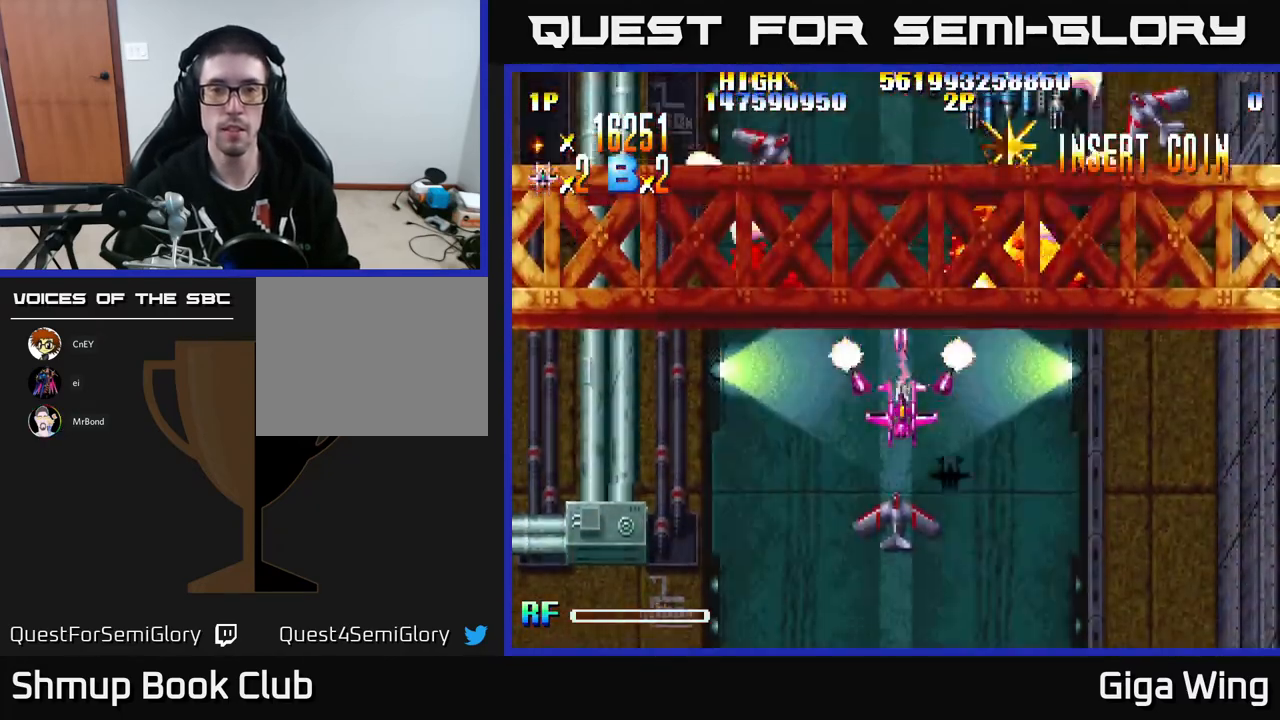
{"buttons": ["R2", "DPAD_DOWN", "DPAD_RIGHT"], "left_stick": "center", "events": [[17, "DPAD_DOWN", "down"], [483, "DPAD_RIGHT", "down"]]}
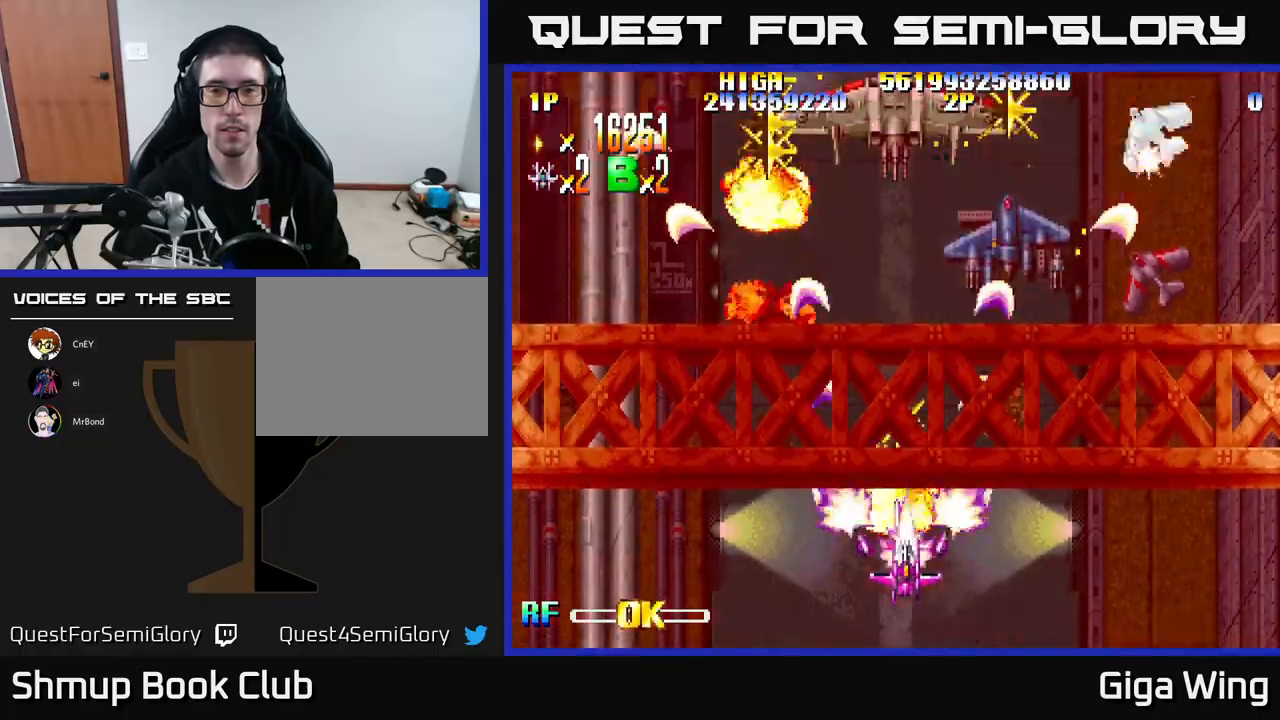
{"buttons": ["R2", "DPAD_UP", "DPAD_RIGHT"], "left_stick": "center", "events": [[17, "DPAD_DOWN", "up"], [83, "DPAD_UP", "down"]]}
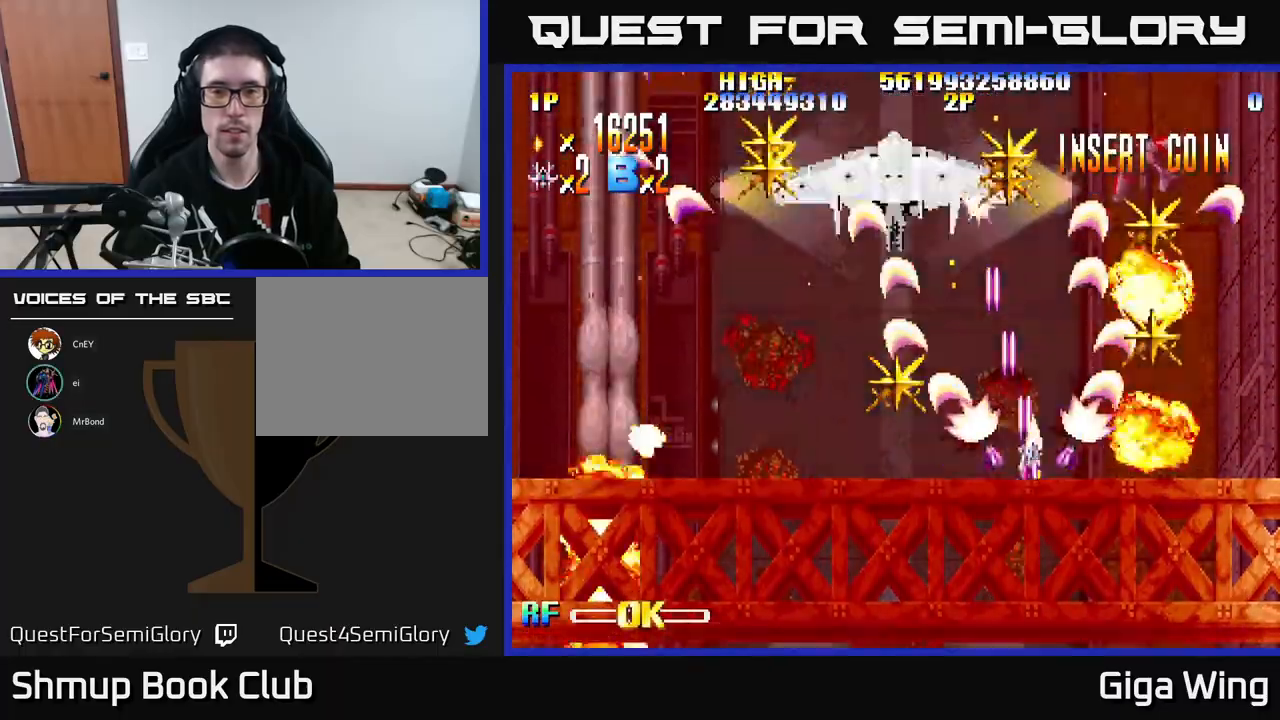
{"buttons": ["A", "DPAD_UP", "DPAD_LEFT"], "left_stick": "center", "events": [[17, "DPAD_UP", "up"], [33, "DPAD_RIGHT", "up"], [50, "A", "down"], [67, "DPAD_LEFT", "down"], [100, "R2", "up"], [300, "DPAD_UP", "down"]]}
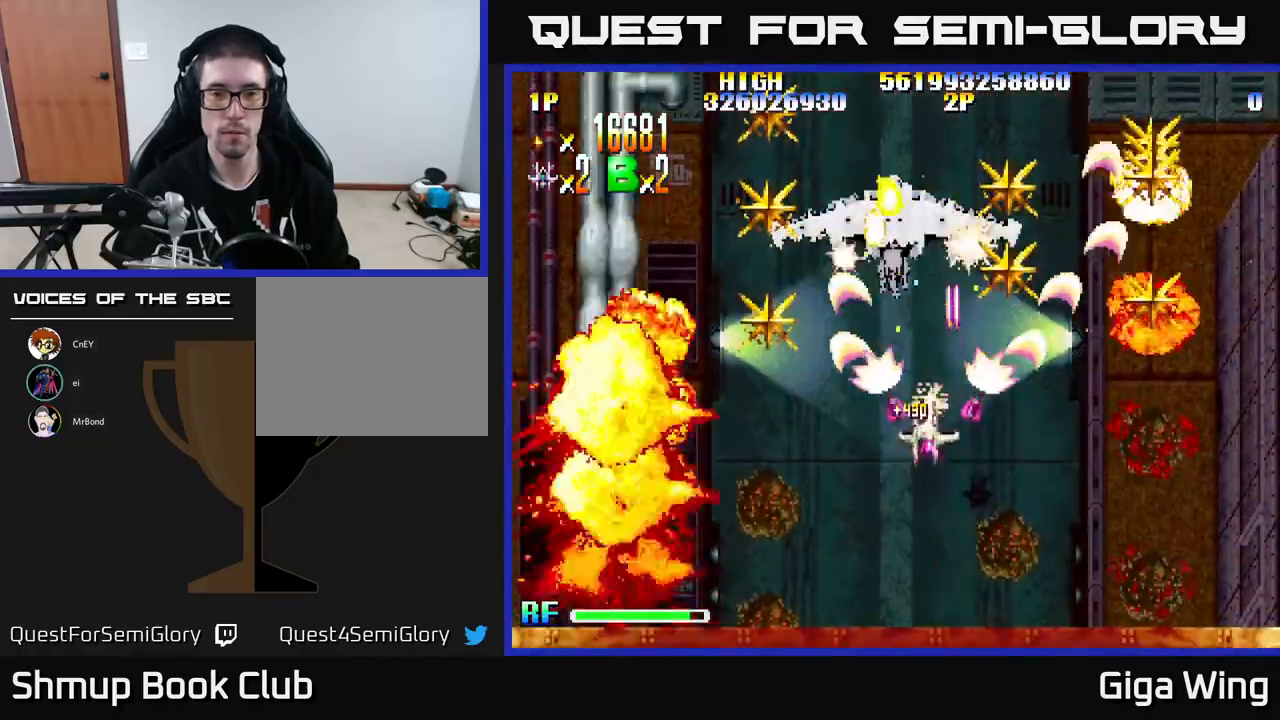
{"buttons": ["A"], "left_stick": "center", "events": [[17, "DPAD_UP", "up"], [183, "DPAD_DOWN", "down"], [183, "DPAD_LEFT", "up"], [317, "DPAD_LEFT", "down"], [367, "DPAD_DOWN", "up"], [500, "DPAD_LEFT", "up"]]}
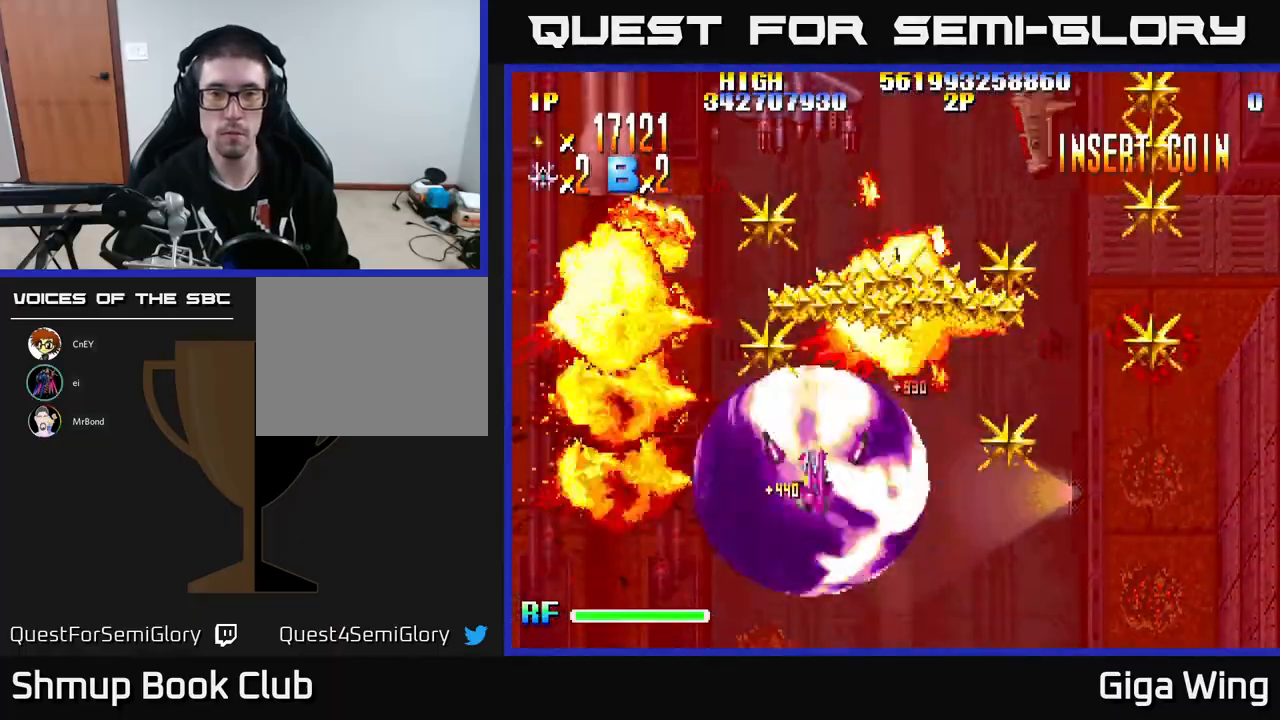
{"buttons": ["R2", "DPAD_UP", "DPAD_RIGHT"], "left_stick": "center"}
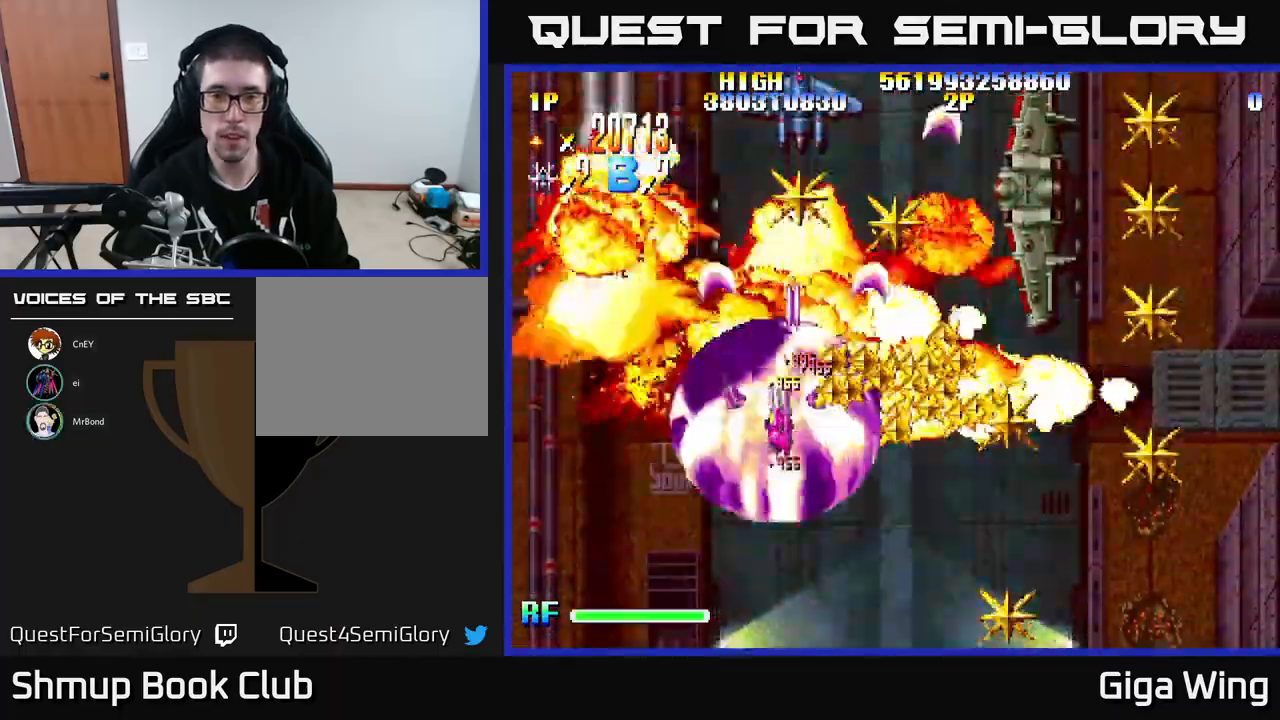
{"buttons": ["R2", "DPAD_DOWN", "DPAD_RIGHT"], "left_stick": "center", "events": [[50, "DPAD_UP", "up"], [117, "DPAD_DOWN", "down"]]}
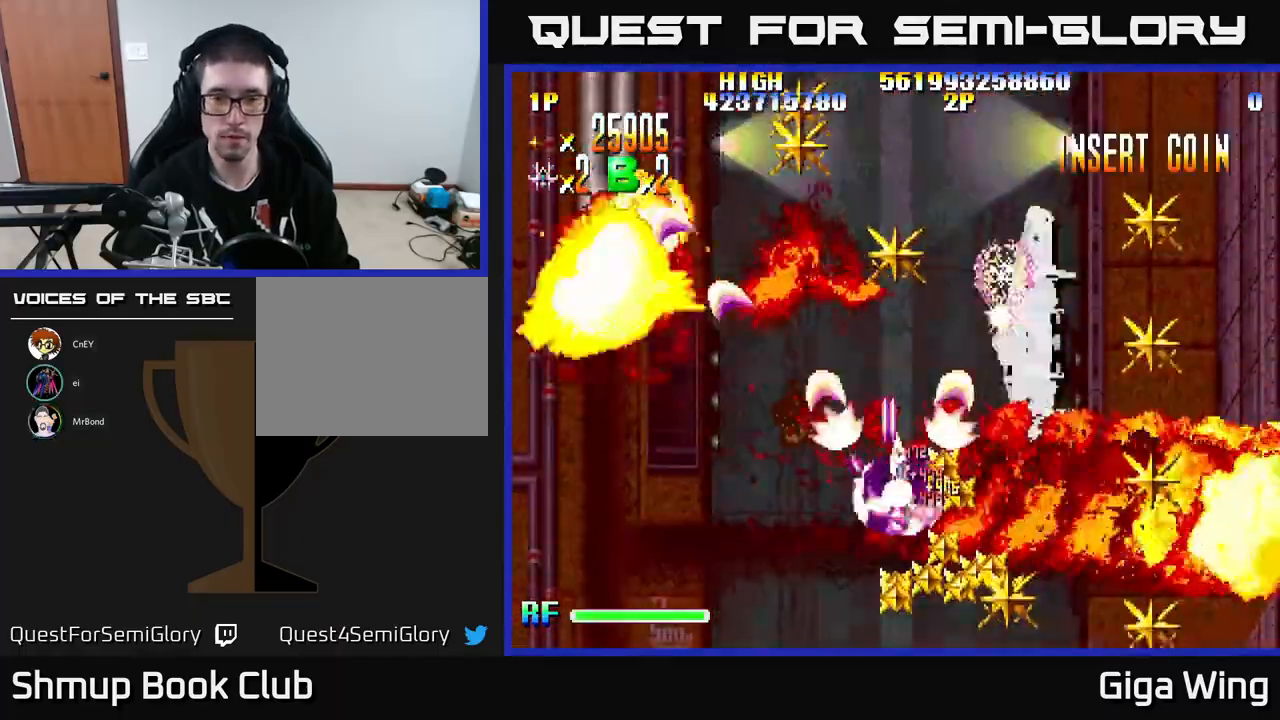
{"buttons": ["R2", "DPAD_RIGHT"], "left_stick": "center", "events": [[367, "DPAD_DOWN", "up"]]}
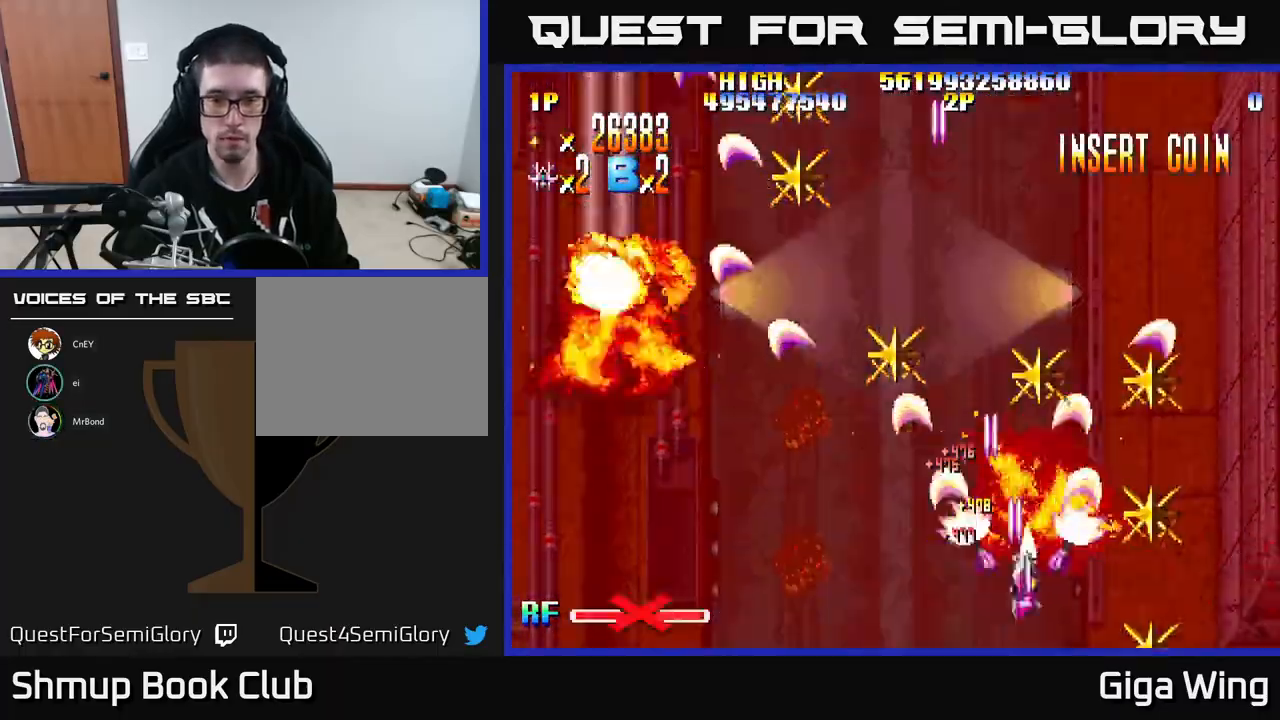
{"buttons": ["R2", "DPAD_UP", "DPAD_RIGHT"], "left_stick": "center", "events": [[133, "DPAD_UP", "down"], [150, "DPAD_RIGHT", "up"], [217, "DPAD_LEFT", "down"], [250, "DPAD_LEFT", "up"], [483, "DPAD_RIGHT", "down"]]}
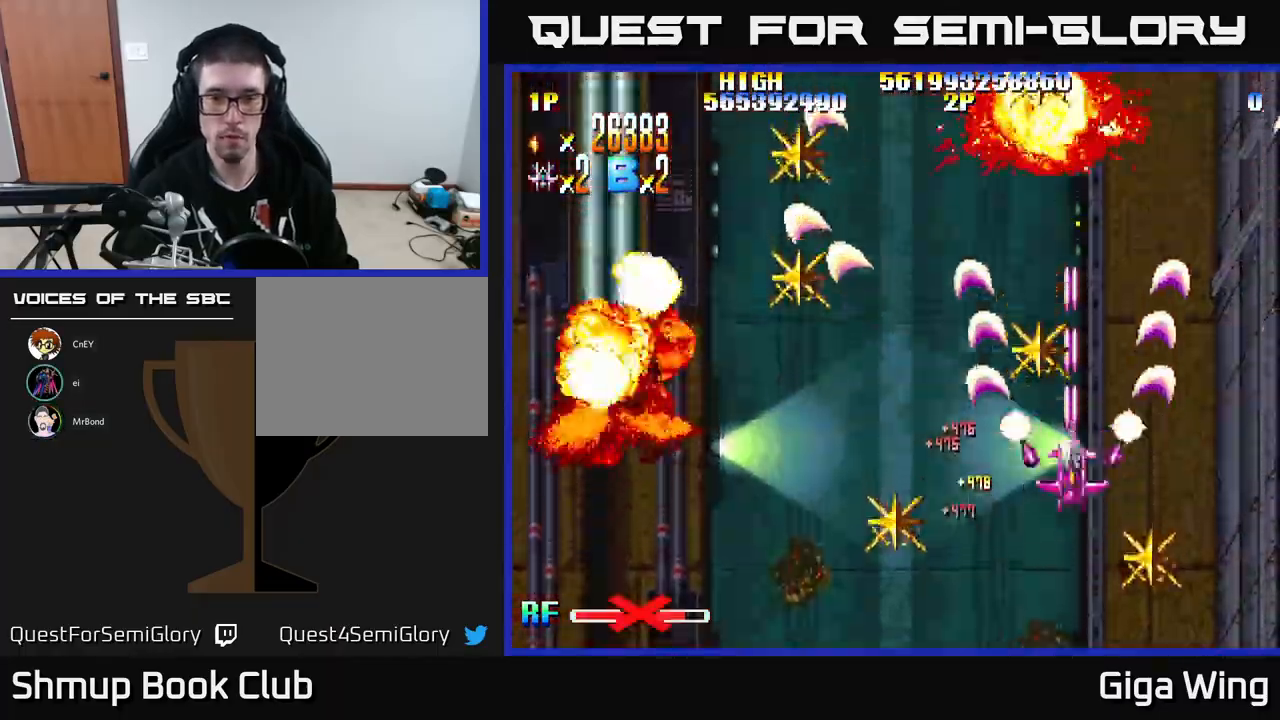
{"buttons": ["R2", "DPAD_DOWN", "DPAD_LEFT"], "left_stick": "center", "events": [[50, "DPAD_RIGHT", "up"], [100, "DPAD_LEFT", "down"], [267, "DPAD_UP", "up"], [367, "DPAD_DOWN", "down"]]}
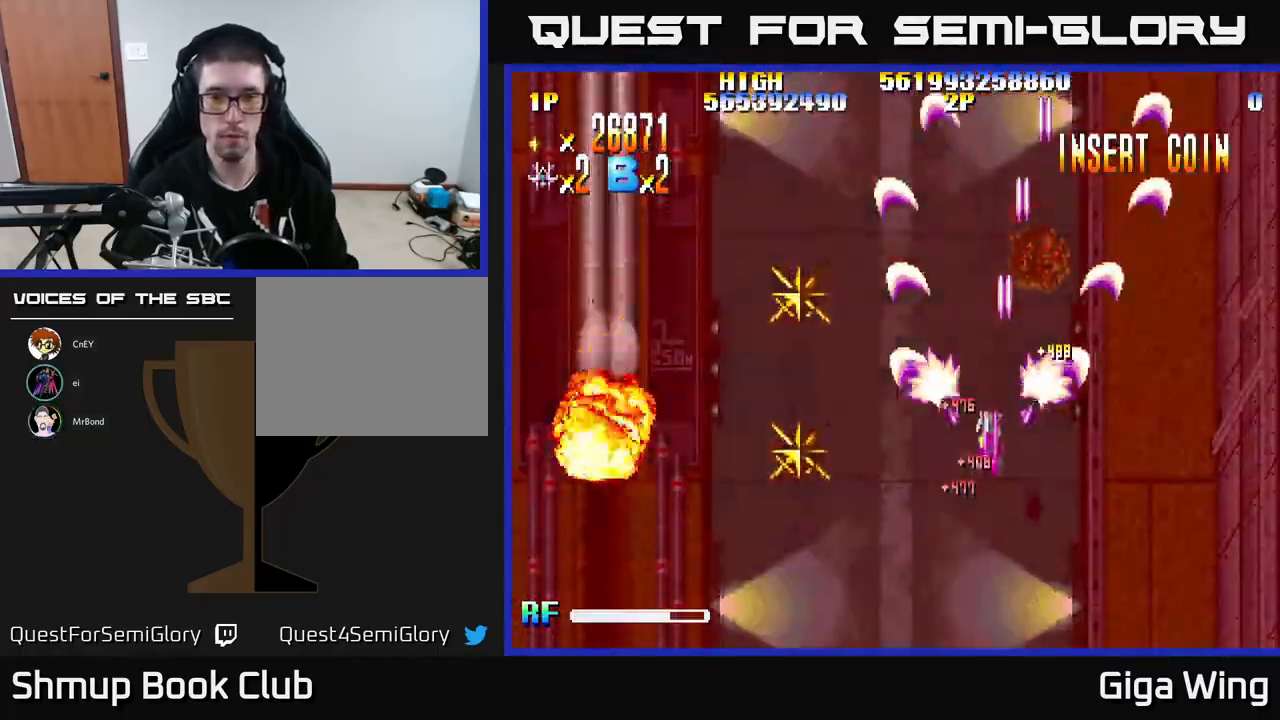
{"buttons": ["R2", "DPAD_DOWN", "DPAD_LEFT"], "left_stick": "center", "events": []}
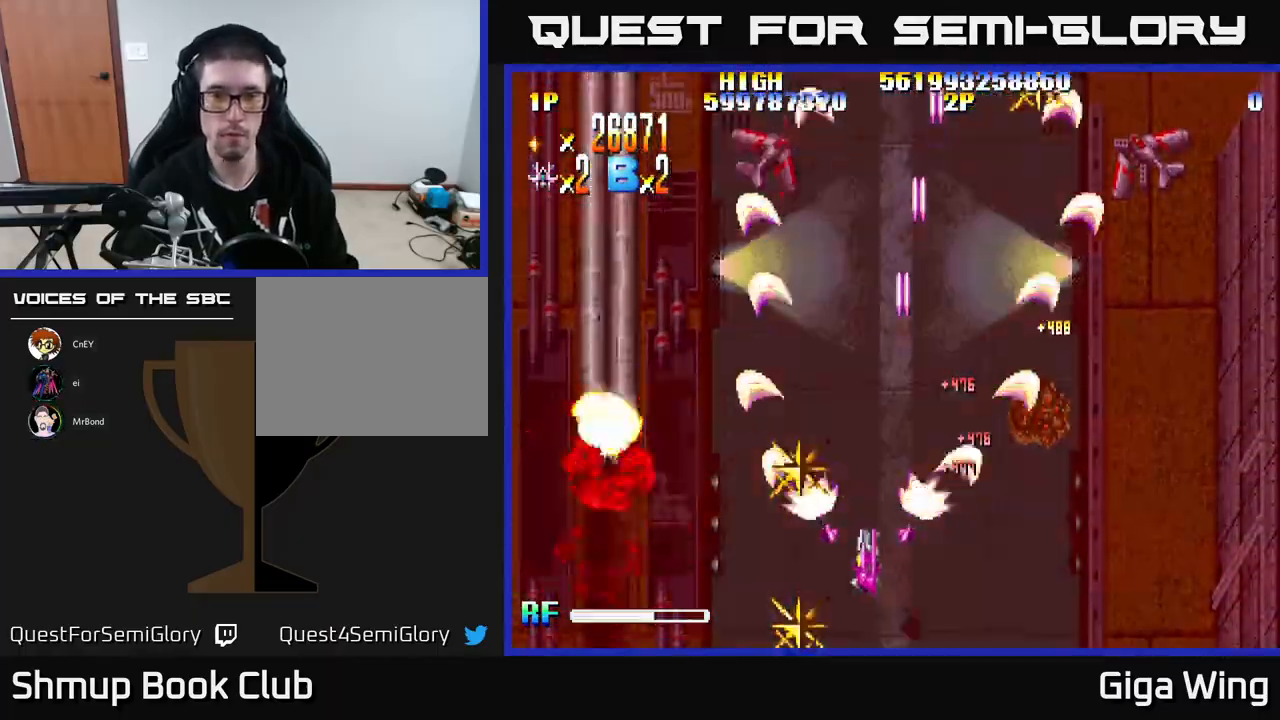
{"buttons": ["R2", "DPAD_RIGHT"], "left_stick": "center", "events": [[117, "DPAD_DOWN", "up"], [183, "DPAD_UP", "down"], [217, "DPAD_LEFT", "up"], [233, "DPAD_RIGHT", "down"], [450, "DPAD_UP", "up"]]}
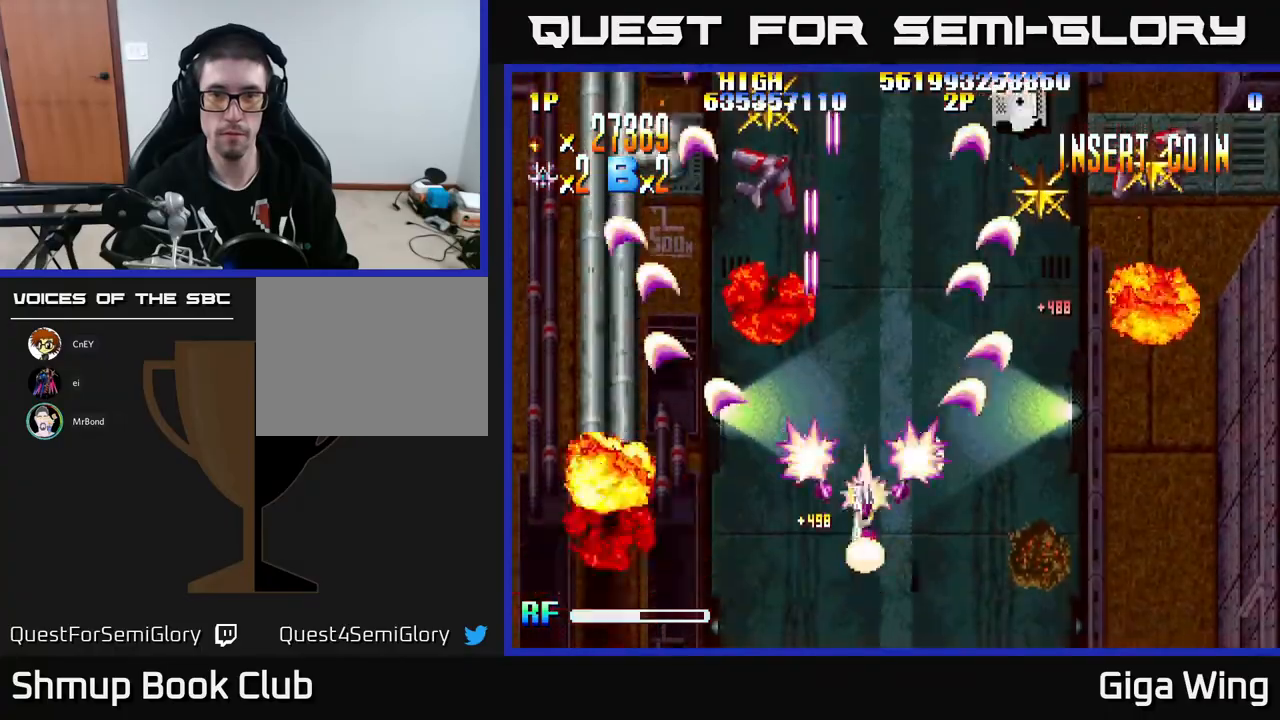
{"buttons": ["R2", "DPAD_RIGHT"], "left_stick": "center", "events": [[83, "DPAD_DOWN", "down"], [283, "DPAD_DOWN", "up"]]}
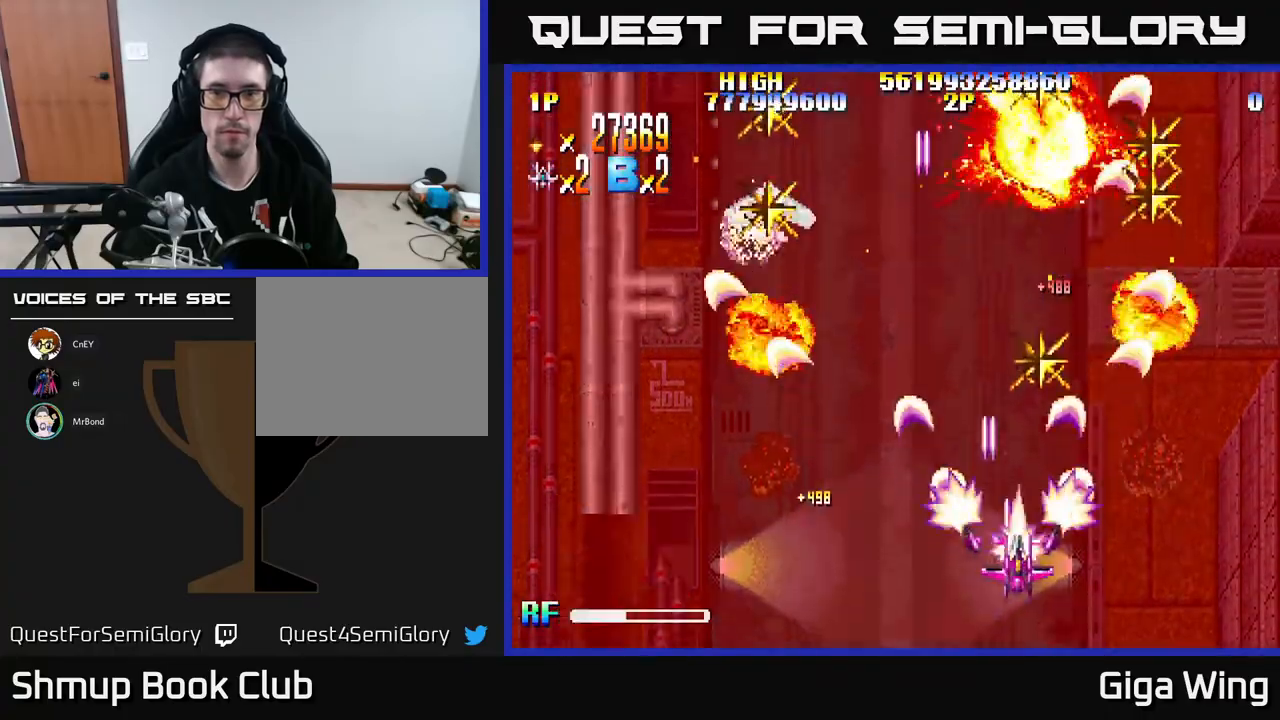
{"buttons": ["R2", "DPAD_RIGHT"], "left_stick": "center", "events": [[117, "DPAD_RIGHT", "up"], [117, "DPAD_UP", "down"], [183, "DPAD_LEFT", "down"], [433, "DPAD_UP", "up"], [467, "DPAD_LEFT", "up"], [500, "DPAD_RIGHT", "down"]]}
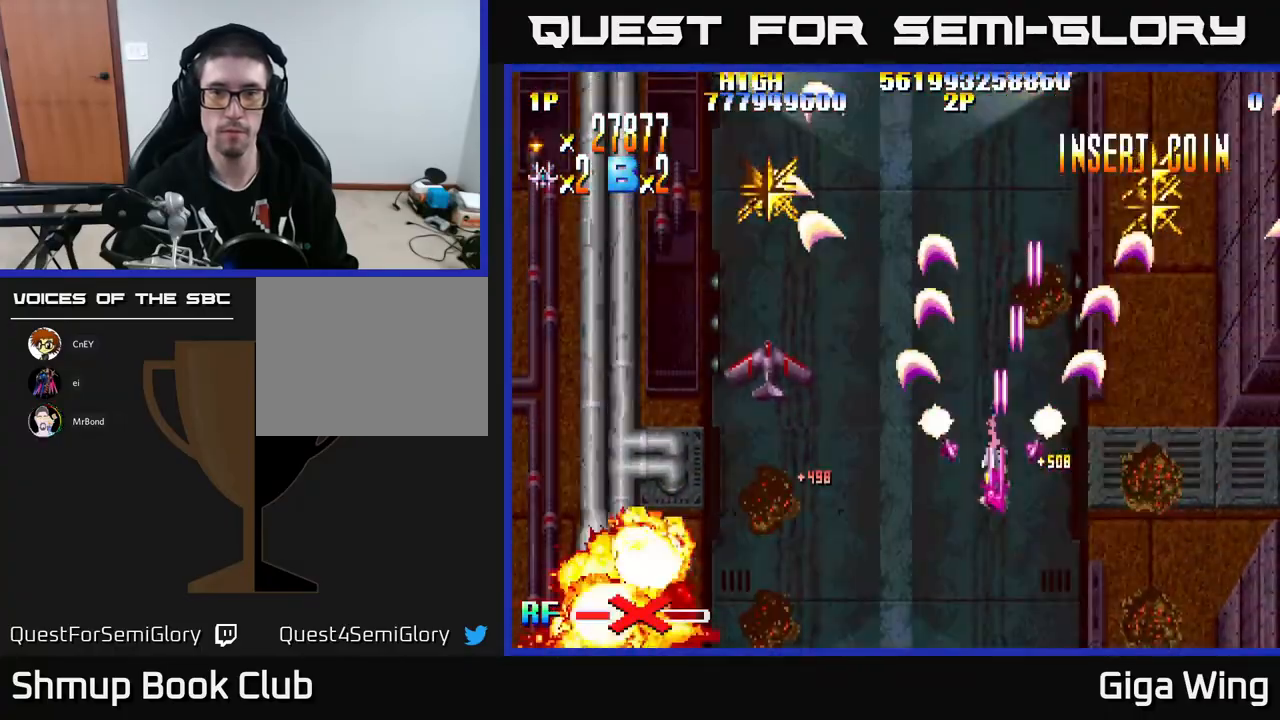
{"buttons": ["R2", "DPAD_UP", "DPAD_RIGHT"], "left_stick": "center", "events": [[283, "DPAD_UP", "down"]]}
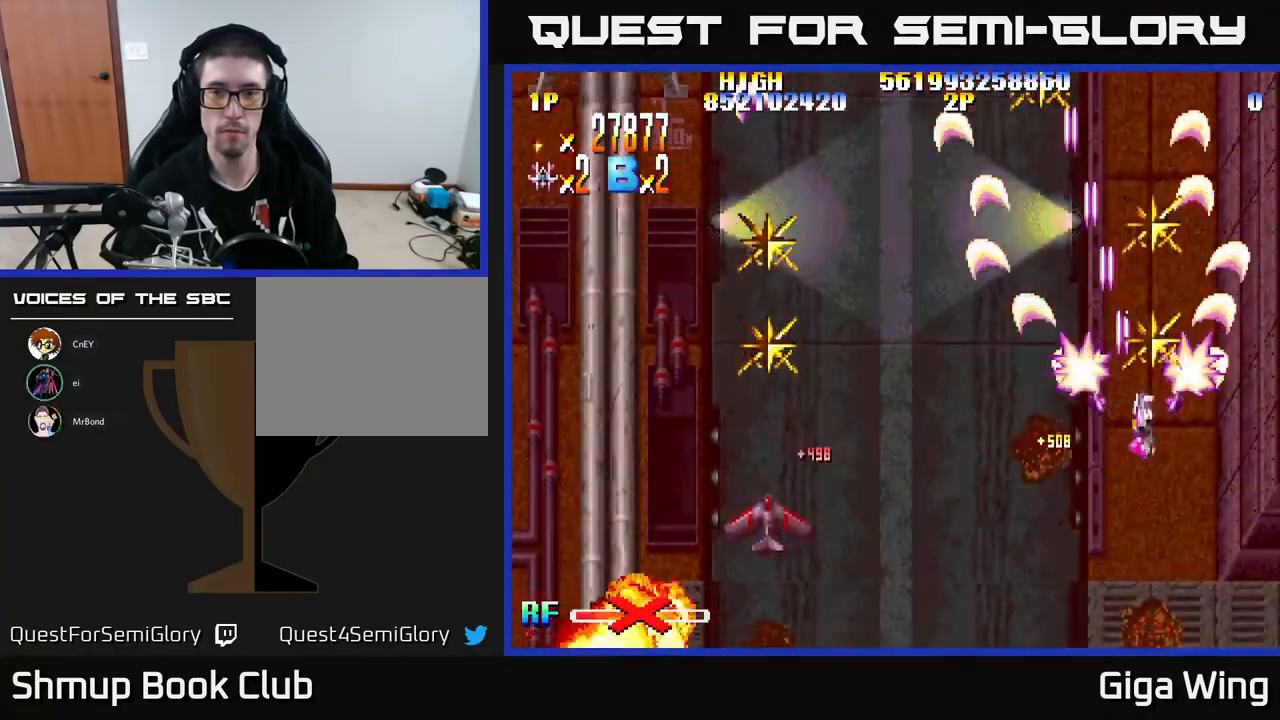
{"buttons": ["R2", "DPAD_UP", "DPAD_LEFT"], "left_stick": "center", "events": [[117, "DPAD_RIGHT", "up"], [333, "DPAD_LEFT", "down"]]}
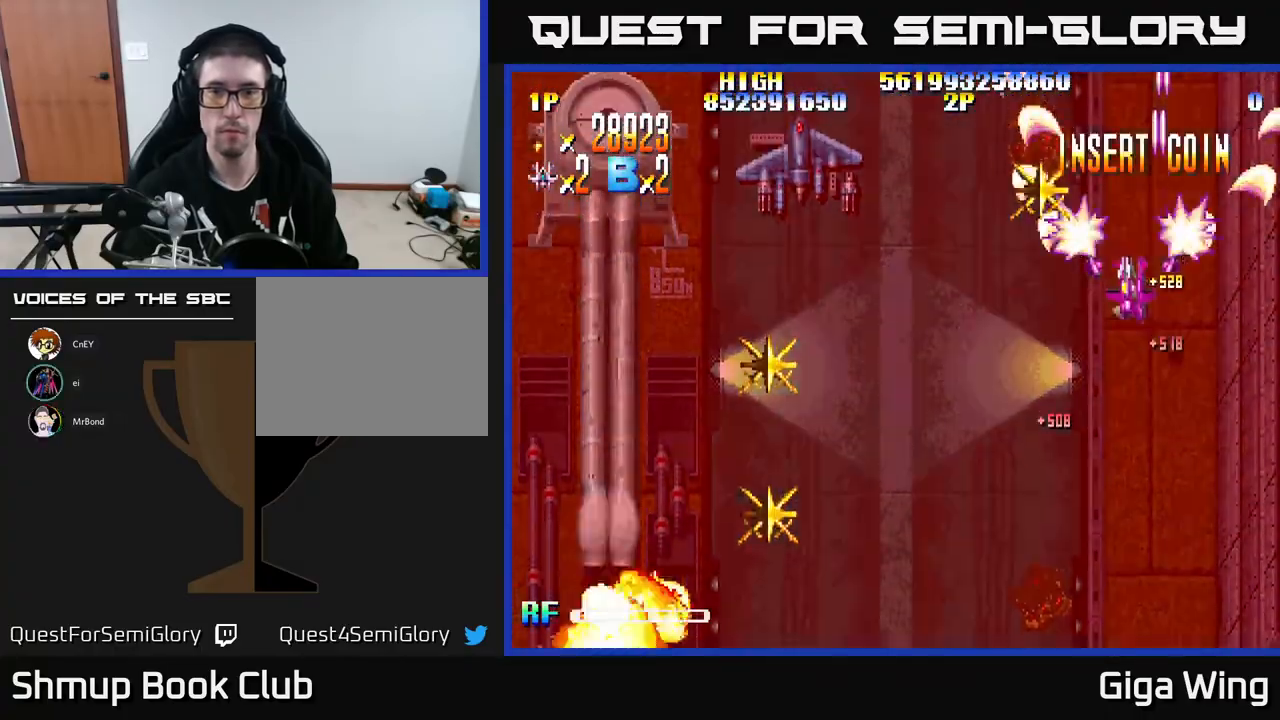
{"buttons": ["R2", "DPAD_DOWN", "DPAD_LEFT"], "left_stick": "center", "events": [[150, "DPAD_UP", "up"], [233, "DPAD_DOWN", "down"]]}
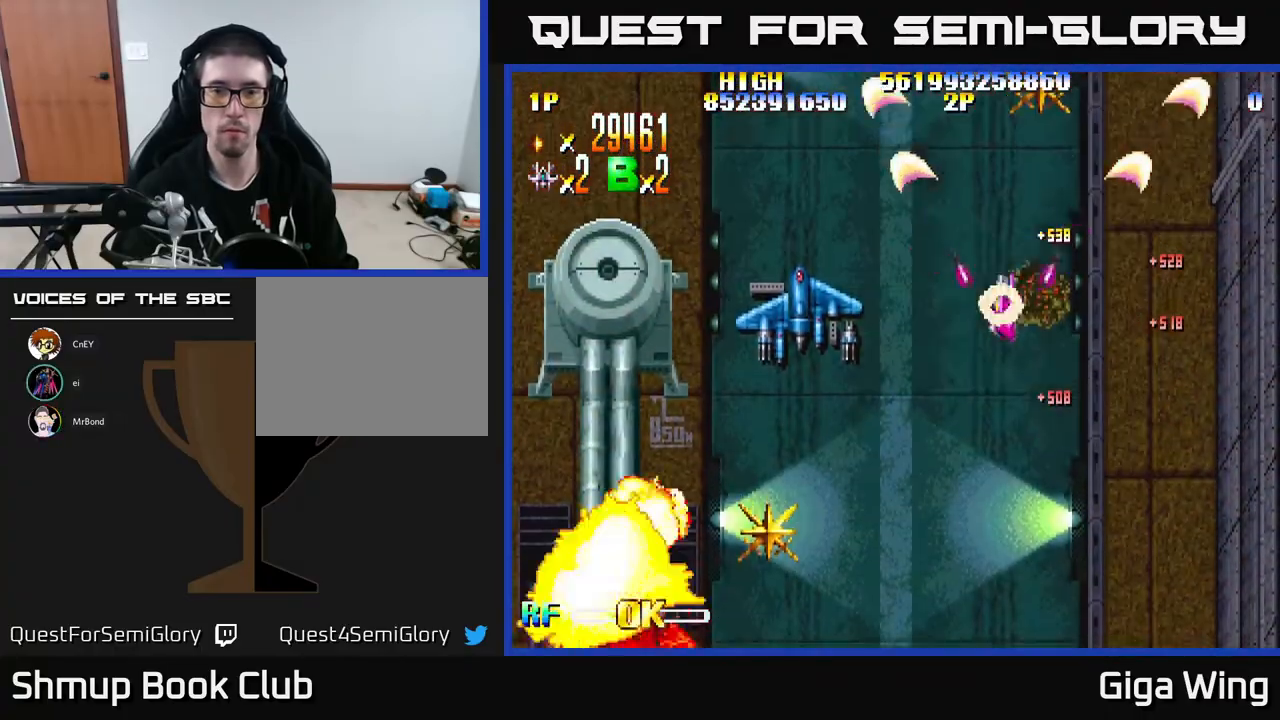
{"buttons": ["R2", "DPAD_DOWN", "DPAD_LEFT"], "left_stick": "center", "events": []}
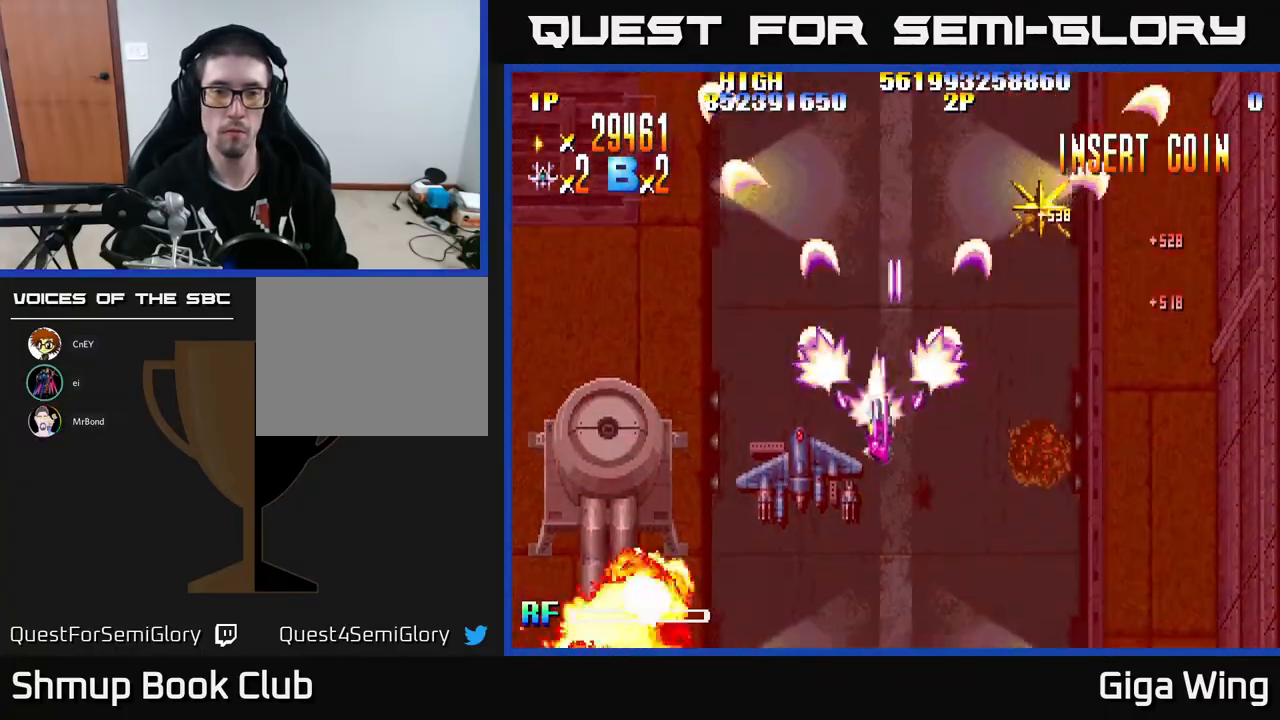
{"buttons": ["R2", "DPAD_DOWN"], "left_stick": "center", "events": [[150, "DPAD_LEFT", "up"]]}
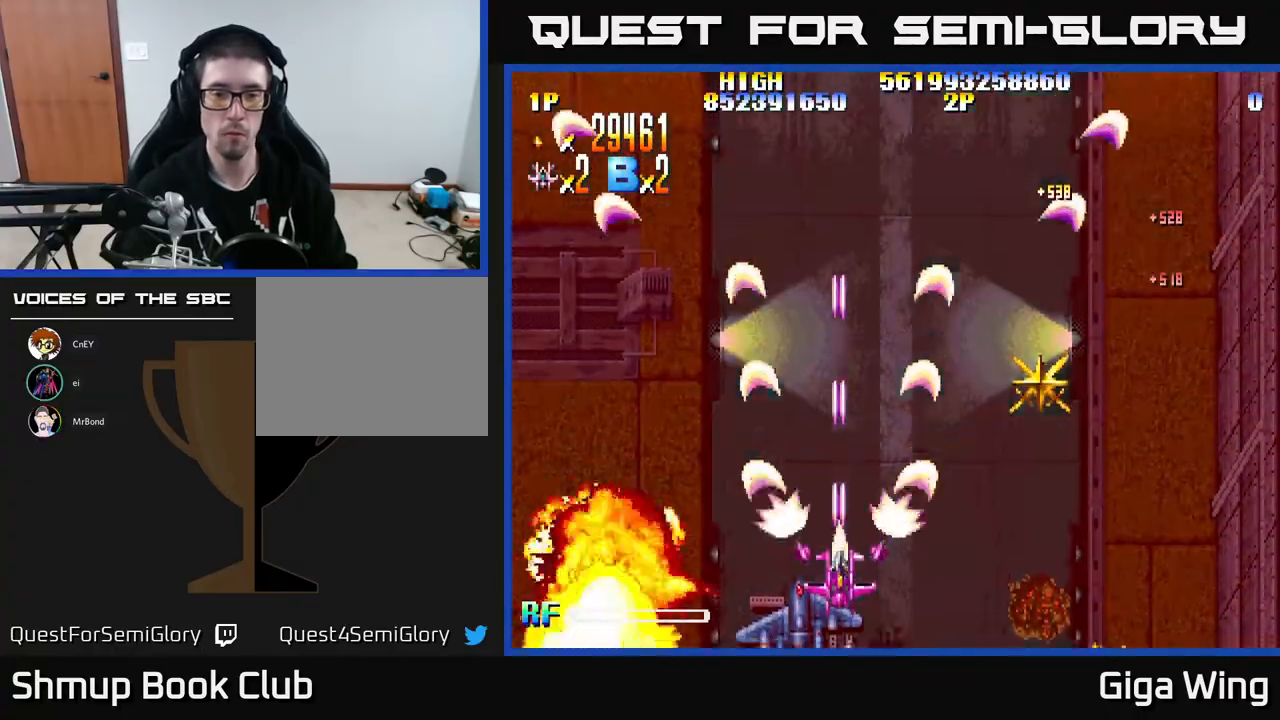
{"buttons": ["R2", "DPAD_RIGHT"], "left_stick": "center", "events": [[50, "DPAD_RIGHT", "down"], [67, "DPAD_DOWN", "up"], [150, "DPAD_DOWN", "down"], [300, "DPAD_DOWN", "up"]]}
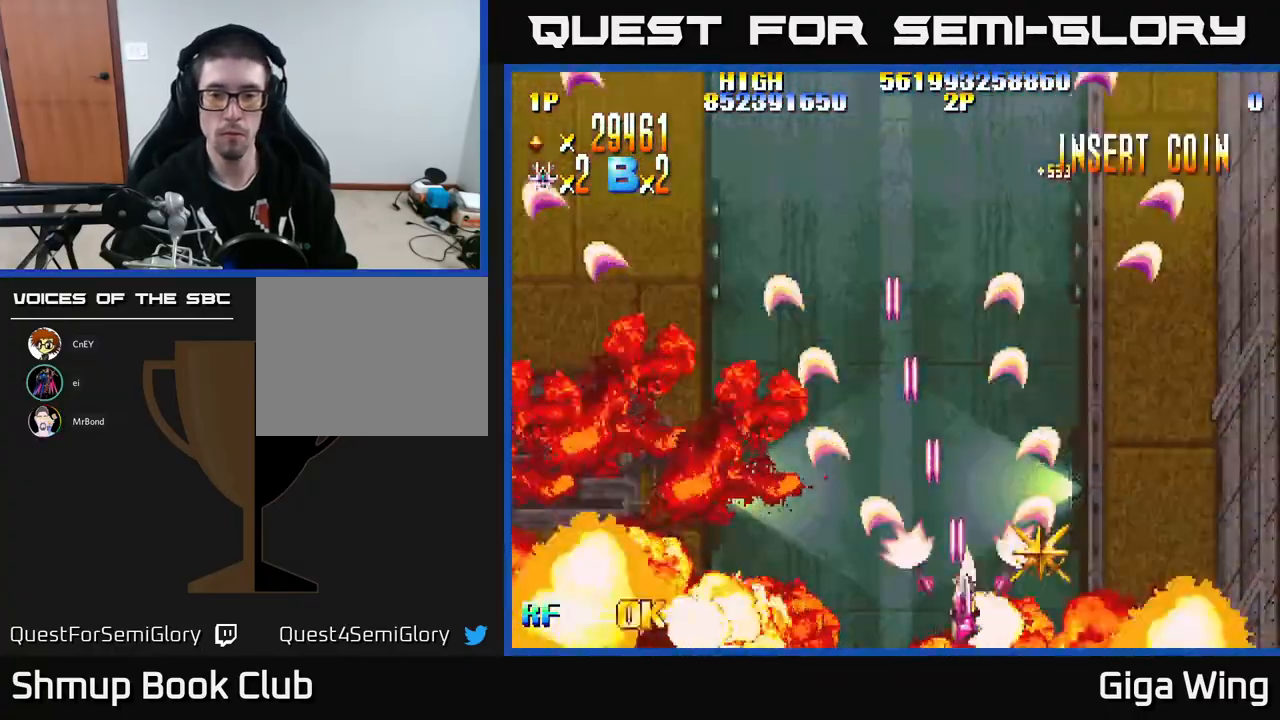
{"buttons": ["R2", "DPAD_UP", "DPAD_LEFT"], "left_stick": "center", "events": [[150, "DPAD_RIGHT", "up"], [167, "DPAD_UP", "down"], [233, "DPAD_LEFT", "down"]]}
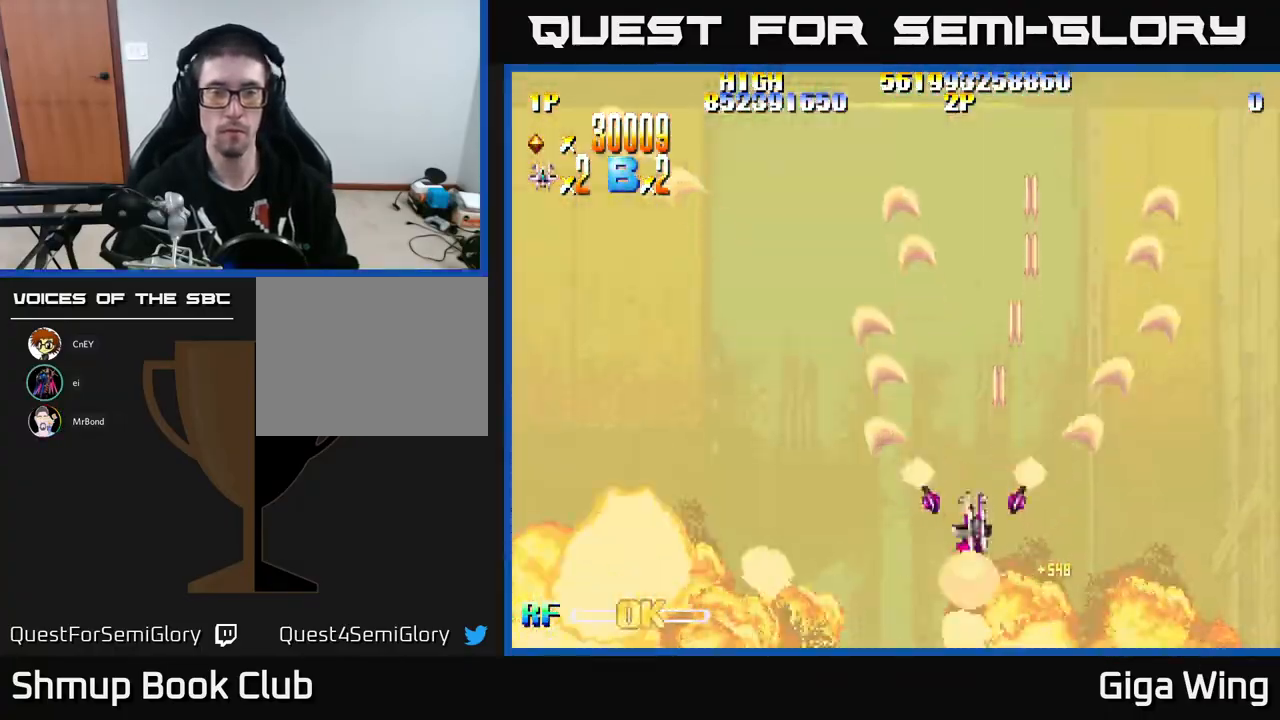
{"buttons": ["R2"], "left_stick": "center", "events": [[233, "DPAD_LEFT", "up"], [433, "DPAD_UP", "up"]]}
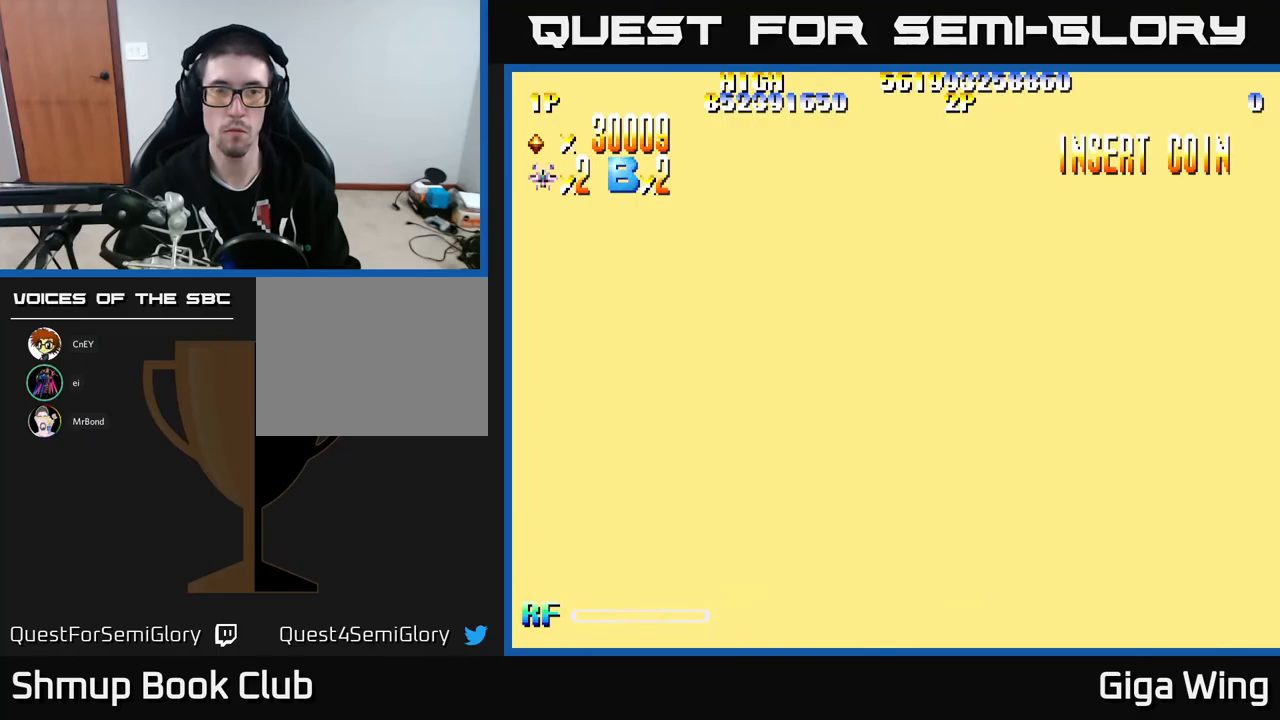
{"buttons": ["R2"], "left_stick": "center", "events": [[167, "DPAD_RIGHT", "down"], [250, "DPAD_RIGHT", "up"]]}